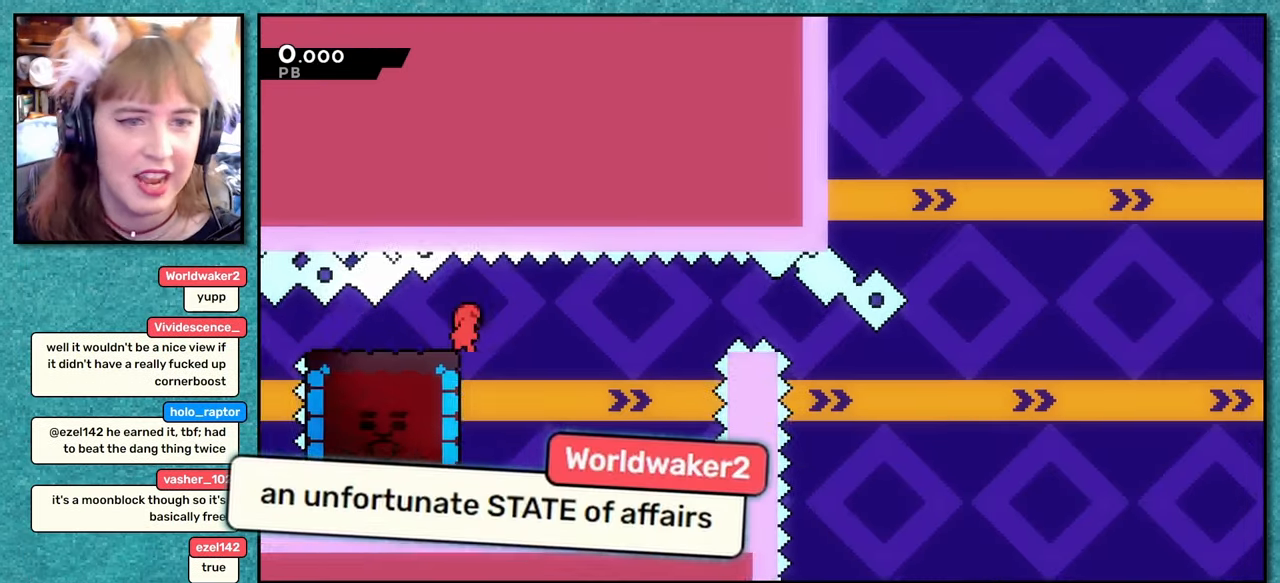
Gameplay with keyboard; each line is a JSON object with the keys held at the frame after it. "events" lists presses ("down") and releases ("up") of "dash", "demo", "down", "grab", "jump", "left", "pause", "right", "talk" and "up" between this image and that frame as [ms after this image, input, new state], when the widget could be followed in between. No other keys are recorded. Mouse input is not recorded. Key names are as the overlay labels them; some are game actions (e.g. jump) rather than physical keys.
{"keys": [], "events": [[16, "right", "up"], [100, "left", "down"], [266, "dash", "down"], [366, "dash", "up"], [450, "left", "up"]]}
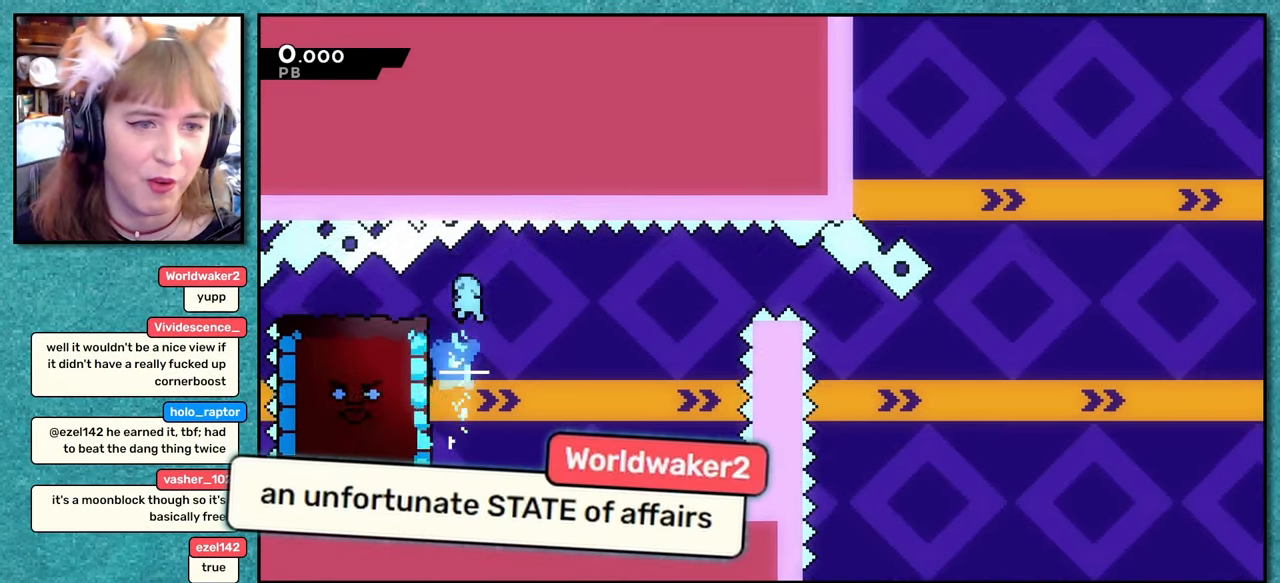
{"keys": ["left"], "events": [[83, "left", "down"]]}
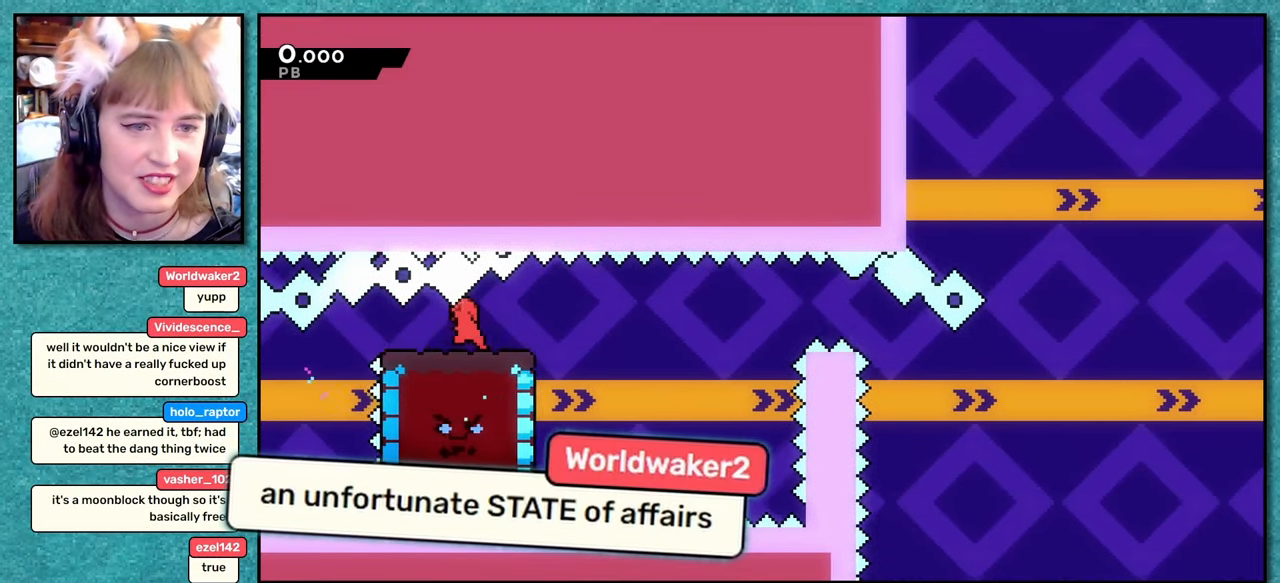
{"keys": ["dash", "down", "right"], "events": [[266, "down", "down"], [283, "dash", "down"], [283, "left", "up"], [300, "right", "down"], [383, "dash", "up"], [450, "dash", "down"], [450, "jump", "down"], [500, "jump", "up"]]}
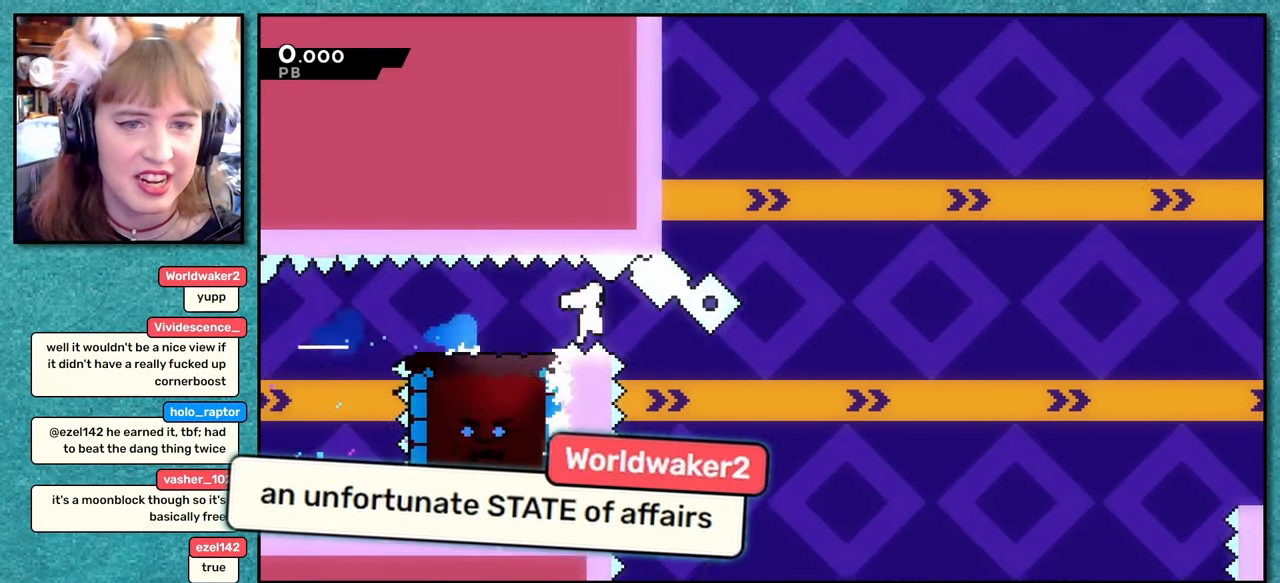
{"keys": ["dash", "down", "right"], "events": [[250, "dash", "up"], [416, "jump", "down"], [433, "dash", "down"], [450, "jump", "up"]]}
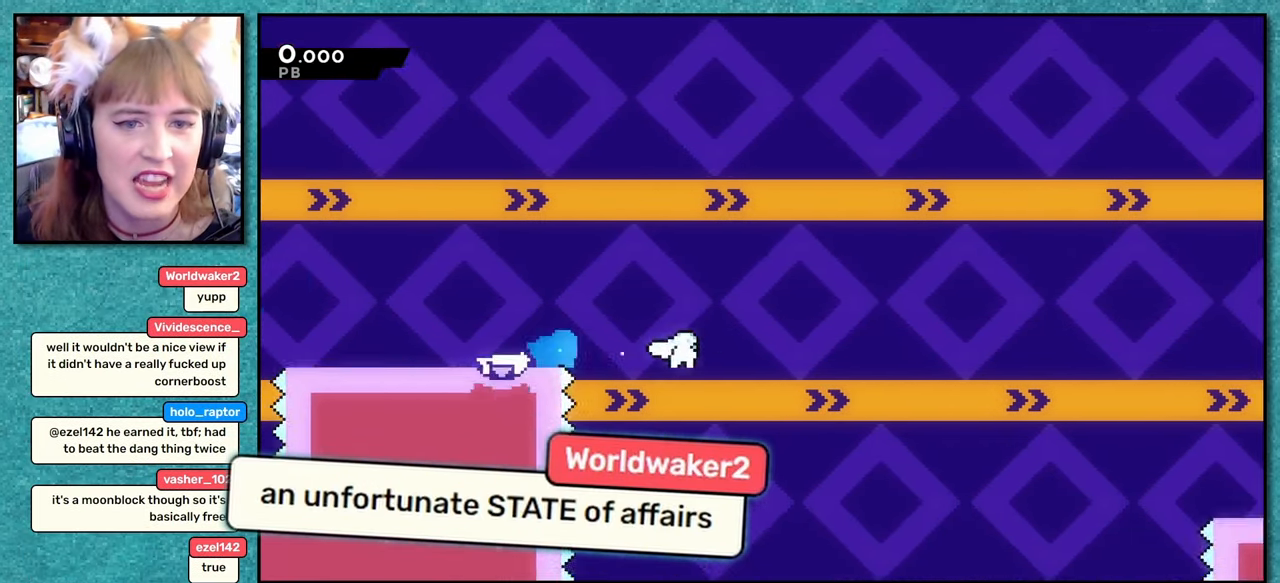
{"keys": [], "events": [[166, "dash", "up"], [333, "down", "up"], [366, "right", "up"]]}
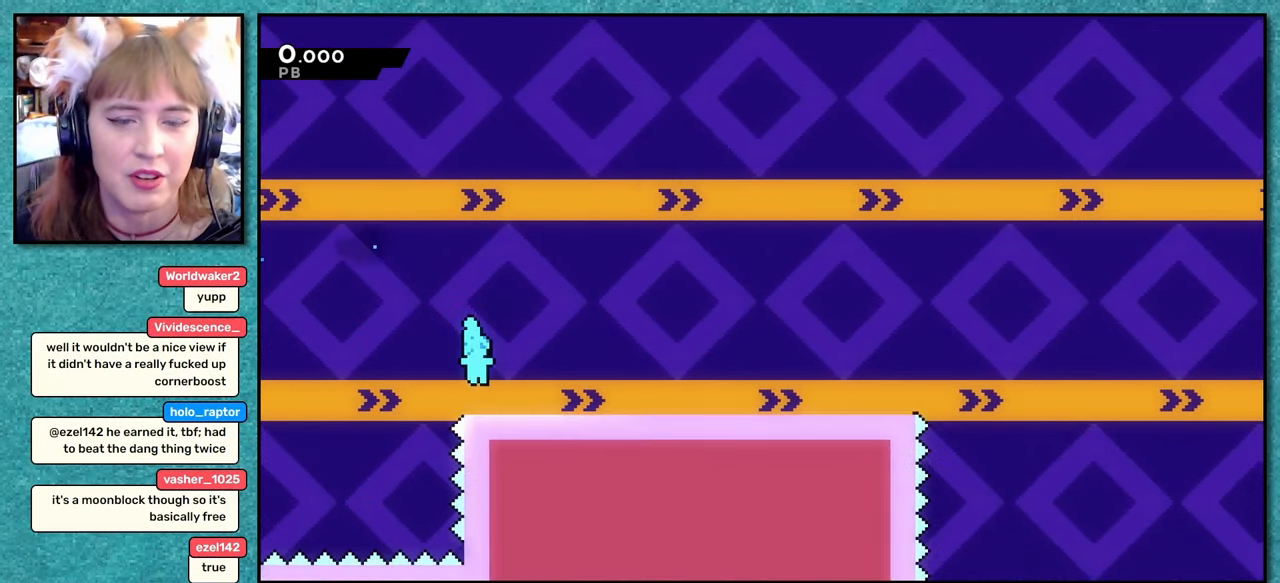
{"keys": [], "events": []}
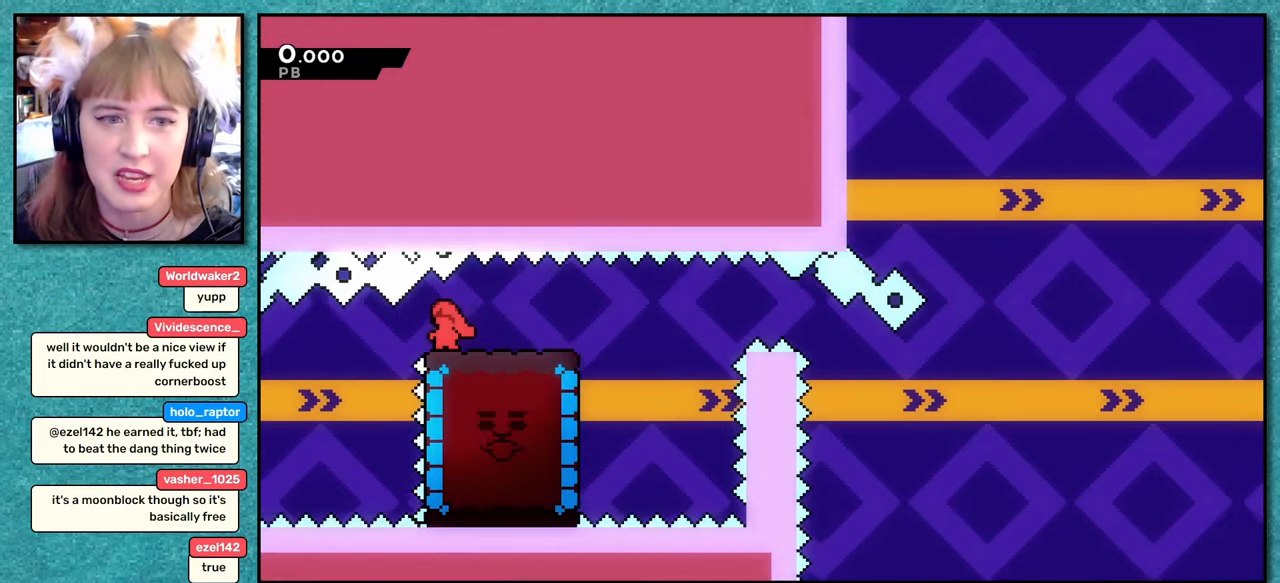
{"keys": ["left"], "events": [[17, "right", "down"], [100, "jump", "down"], [150, "jump", "up"], [417, "right", "up"], [500, "left", "down"]]}
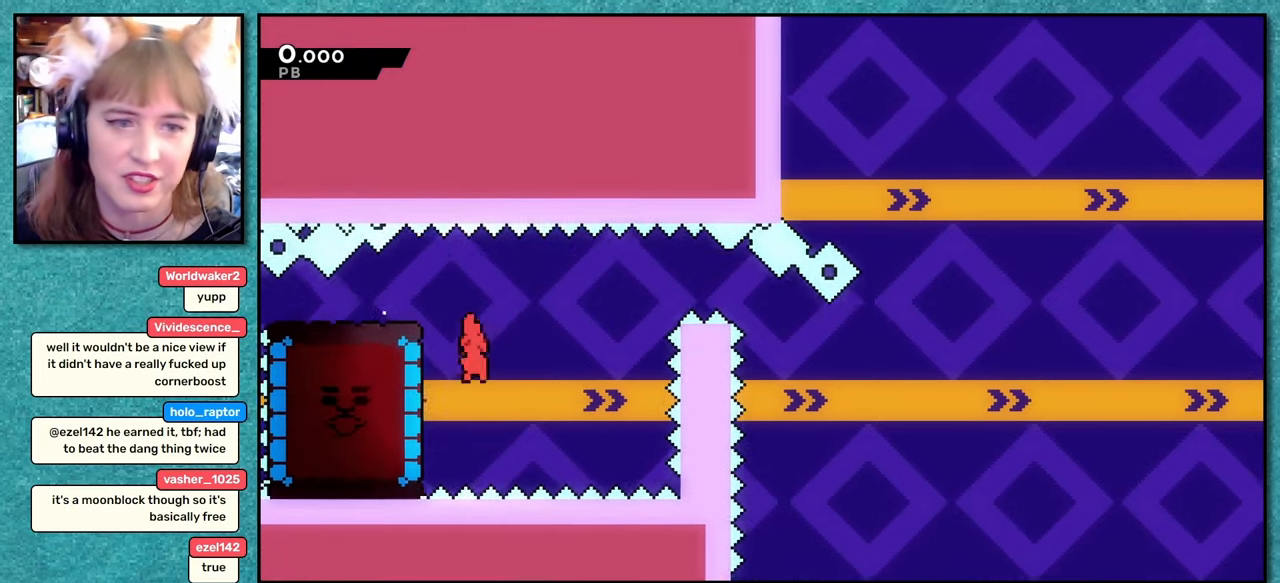
{"keys": ["left"], "events": [[50, "dash", "down"], [233, "dash", "up"]]}
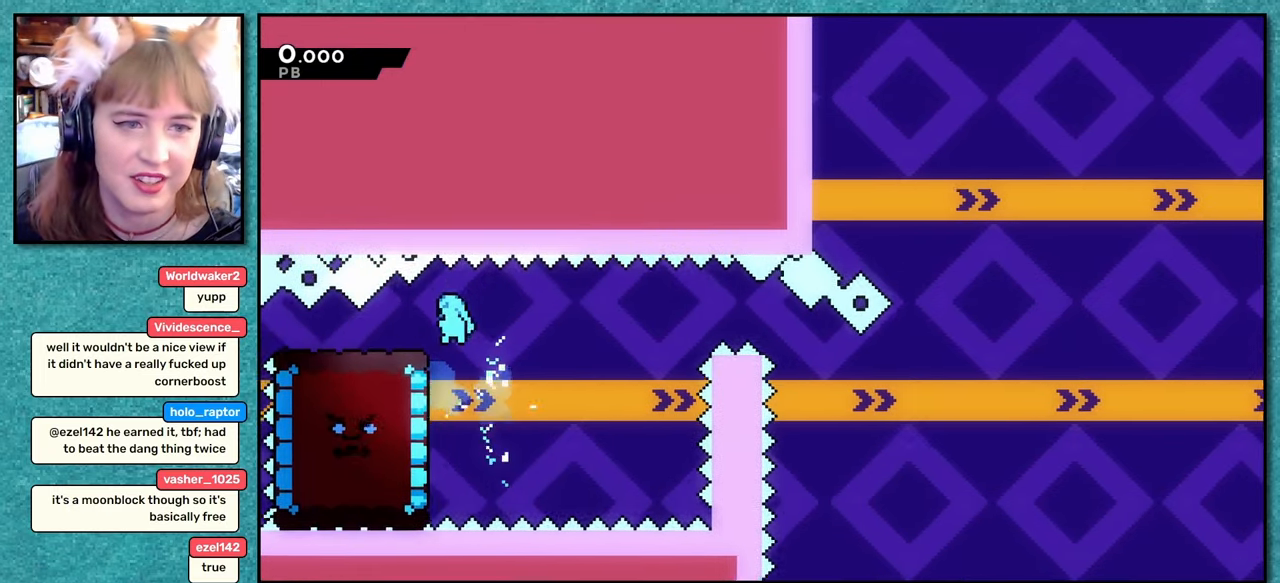
{"keys": ["left"], "events": []}
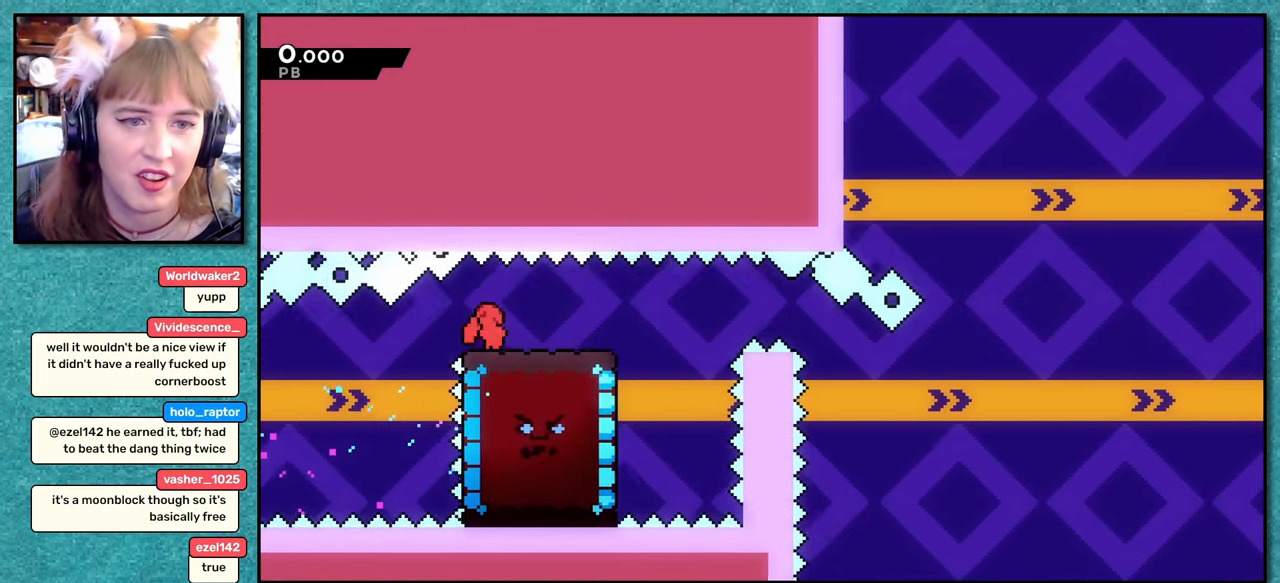
{"keys": ["down", "right"], "events": [[33, "dash", "down"], [33, "down", "down"], [50, "left", "up"], [83, "right", "down"], [150, "dash", "up"], [200, "jump", "down"], [217, "dash", "down"], [233, "jump", "up"], [483, "dash", "up"]]}
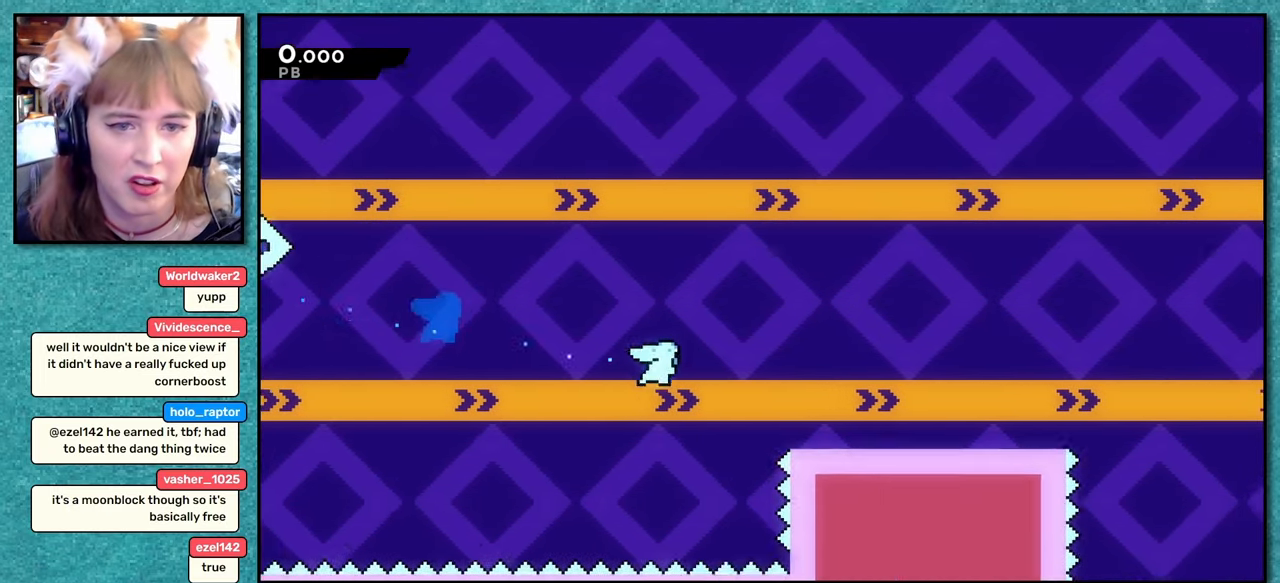
{"keys": ["down", "right"], "events": [[150, "jump", "down"], [200, "dash", "down"], [200, "jump", "up"], [450, "dash", "up"]]}
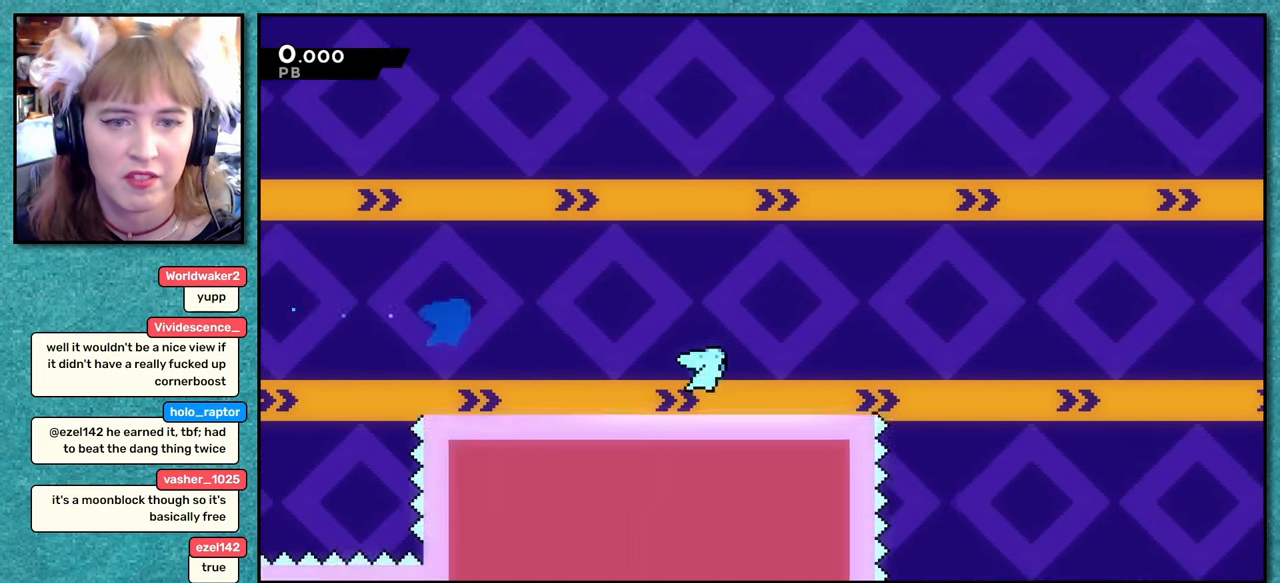
{"keys": ["grab", "right", "up"], "events": [[83, "jump", "down"], [150, "down", "up"], [167, "jump", "up"], [200, "dash", "down"], [200, "up", "down"], [367, "dash", "up"], [383, "grab", "down"]]}
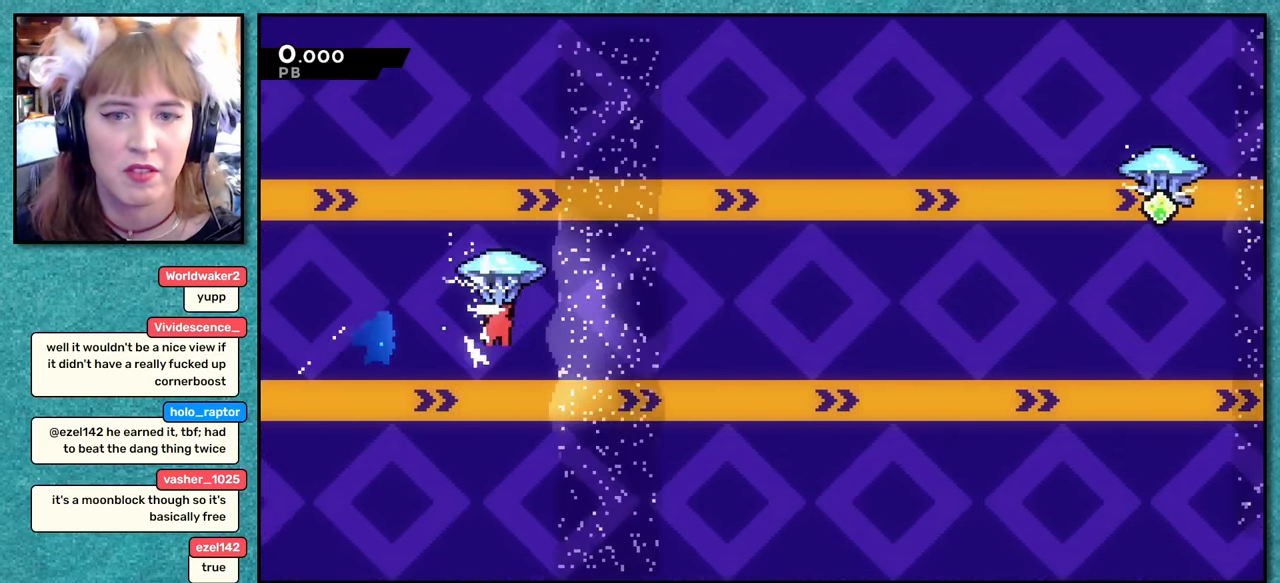
{"keys": ["grab", "right"], "events": [[117, "grab", "up"], [133, "dash", "down"], [217, "grab", "down"], [350, "dash", "up"], [450, "up", "up"]]}
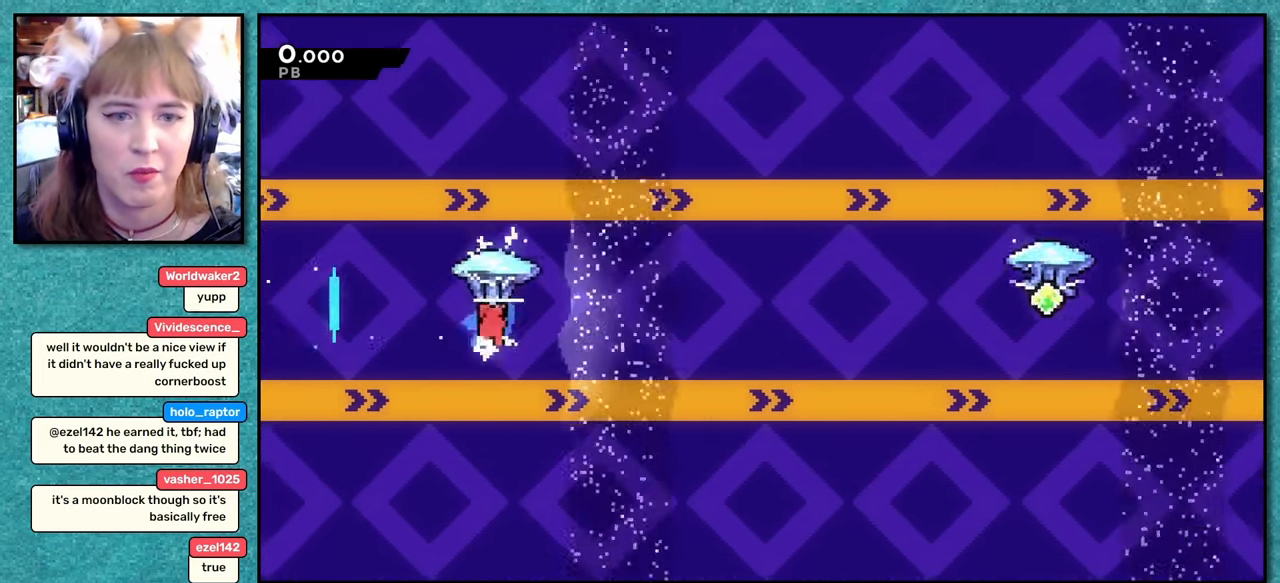
{"keys": ["dash", "down", "right"], "events": [[33, "grab", "up"], [100, "dash", "down"], [267, "grab", "down"], [283, "dash", "up"], [433, "down", "down"], [467, "grab", "up"], [483, "dash", "down"]]}
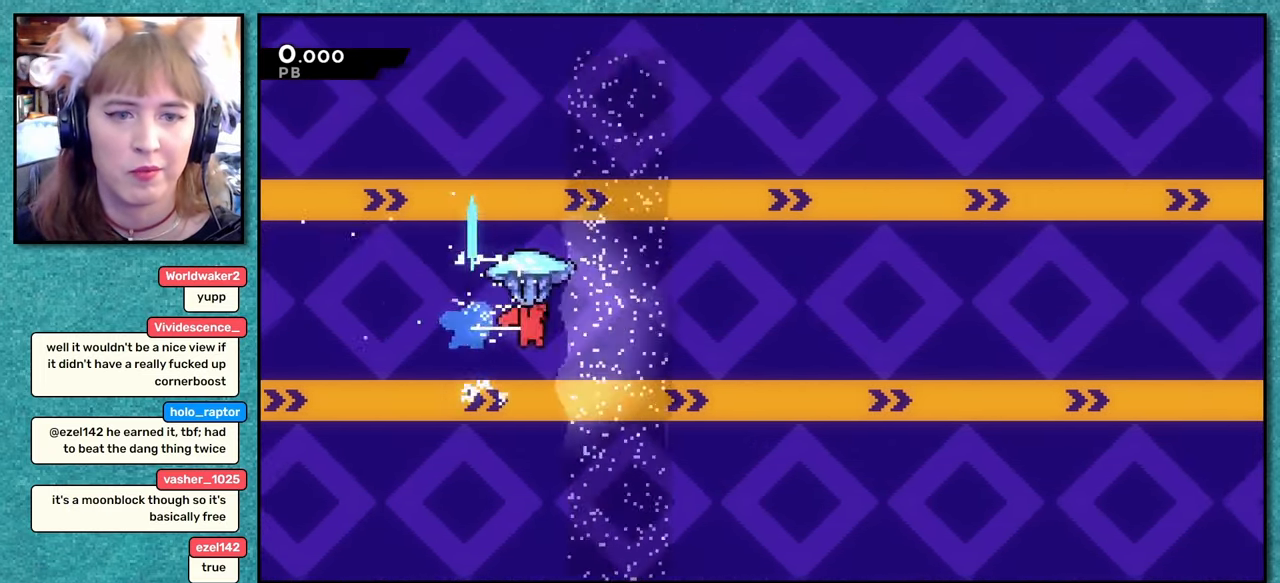
{"keys": ["dash", "down", "right"], "events": [[200, "dash", "up"], [400, "jump", "down"], [467, "dash", "down"], [467, "jump", "up"]]}
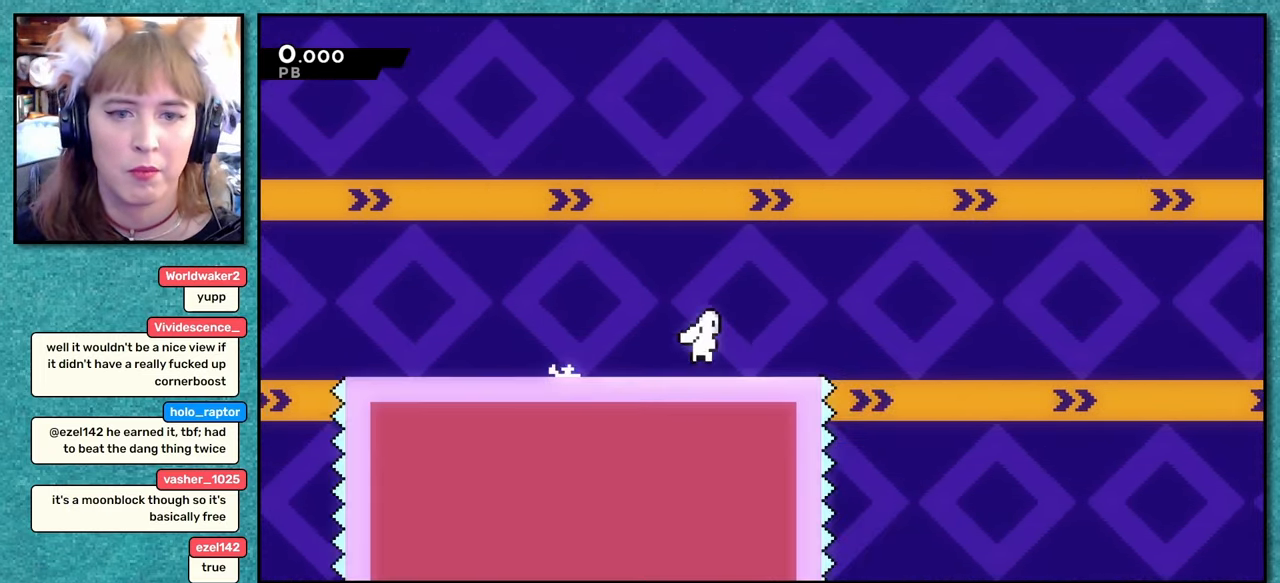
{"keys": ["jump", "right"], "events": [[200, "dash", "up"], [367, "down", "up"], [367, "jump", "down"]]}
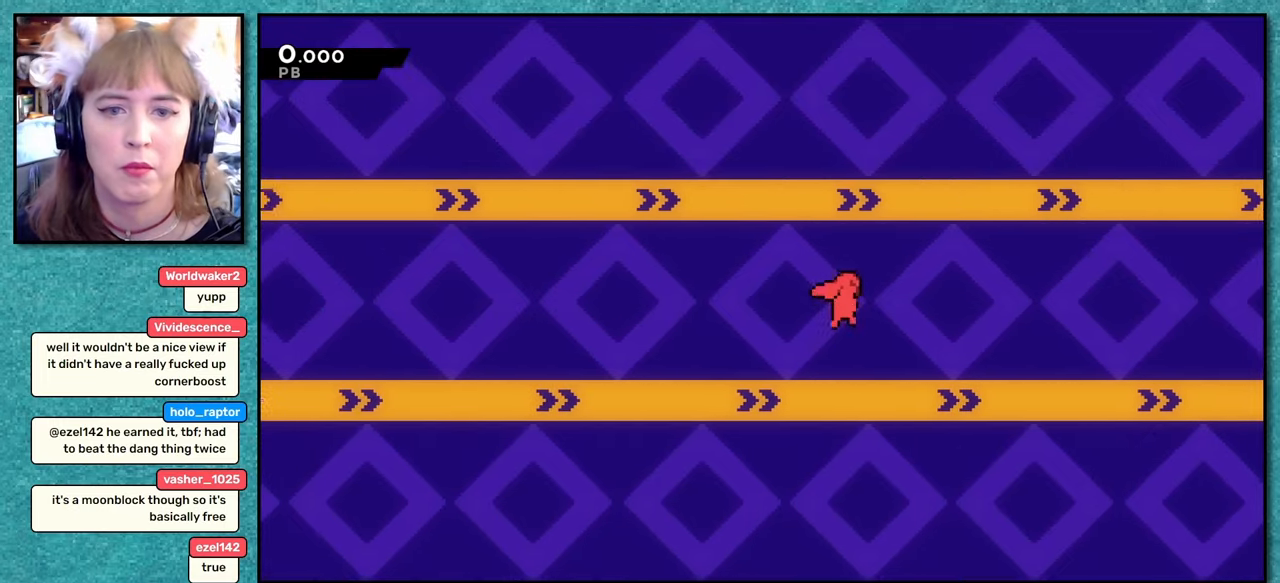
{"keys": ["grab", "jump", "right", "up"], "events": [[167, "up", "down"], [184, "jump", "up"], [217, "dash", "down"], [267, "grab", "down"], [317, "dash", "up"], [367, "jump", "down"]]}
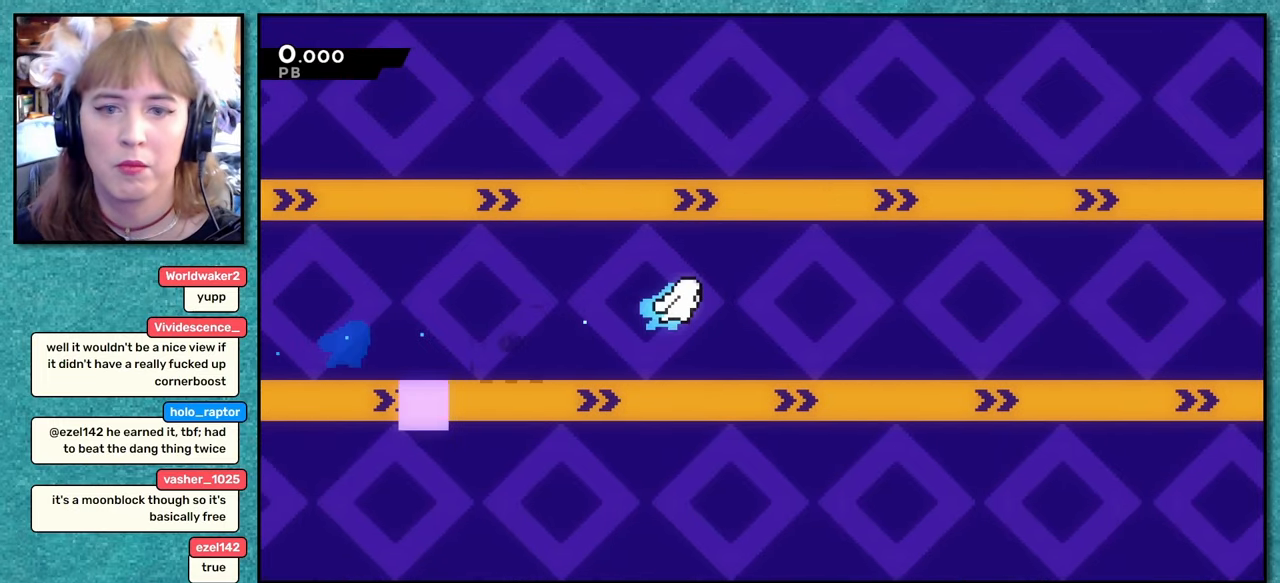
{"keys": [], "events": [[367, "jump", "up"], [384, "up", "up"], [400, "grab", "up"], [417, "right", "up"]]}
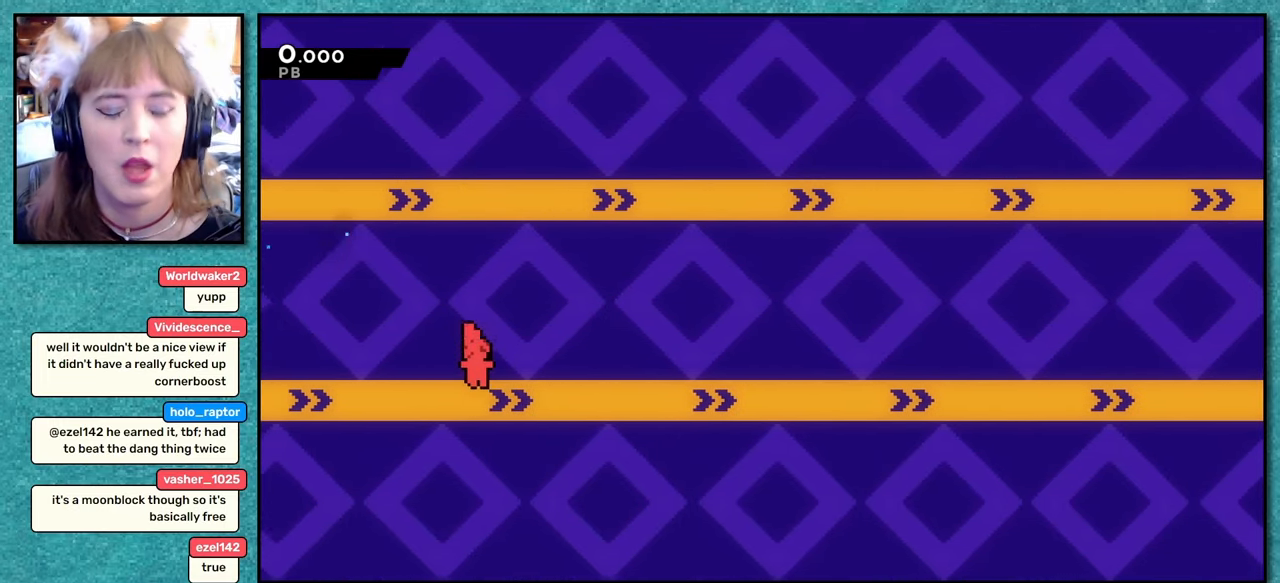
{"keys": [], "events": []}
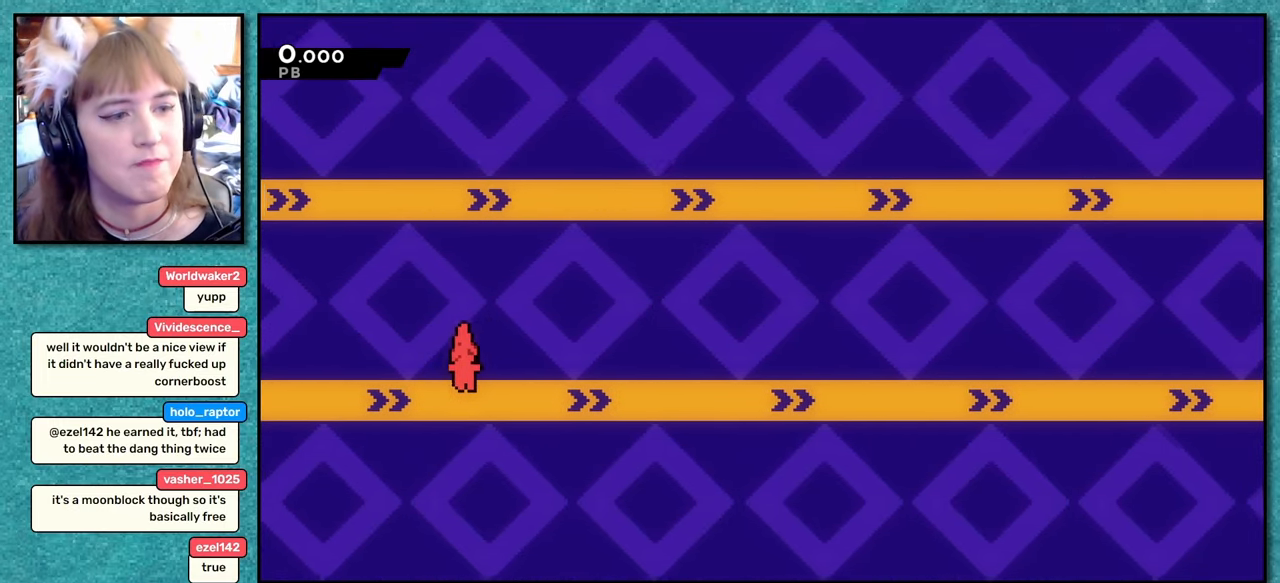
{"keys": [], "events": []}
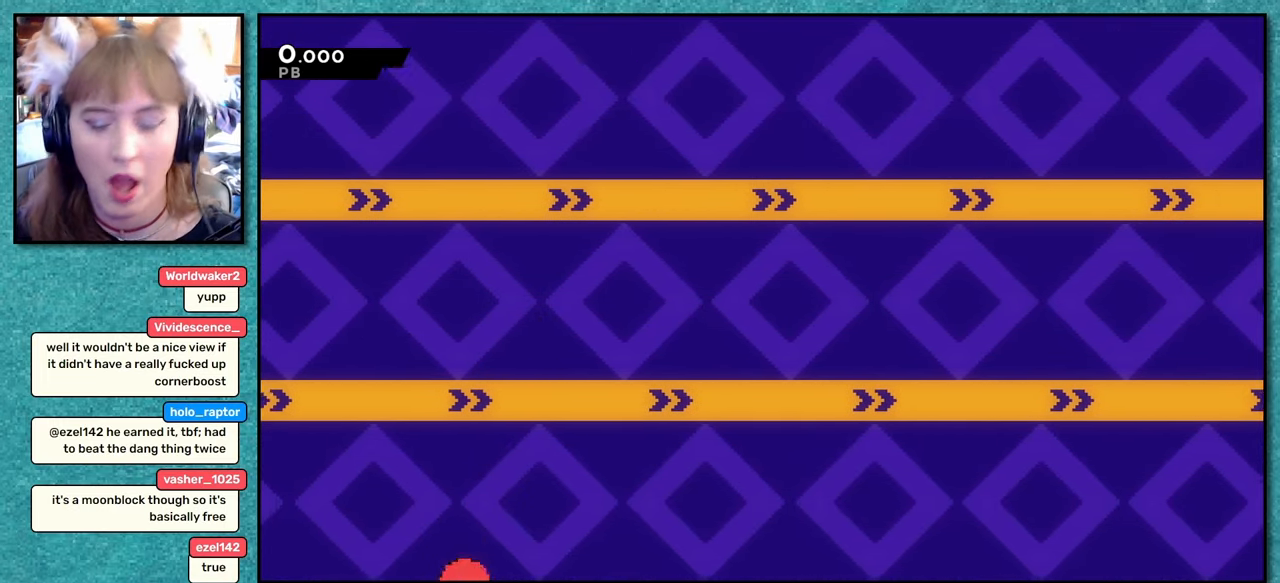
{"keys": [], "events": []}
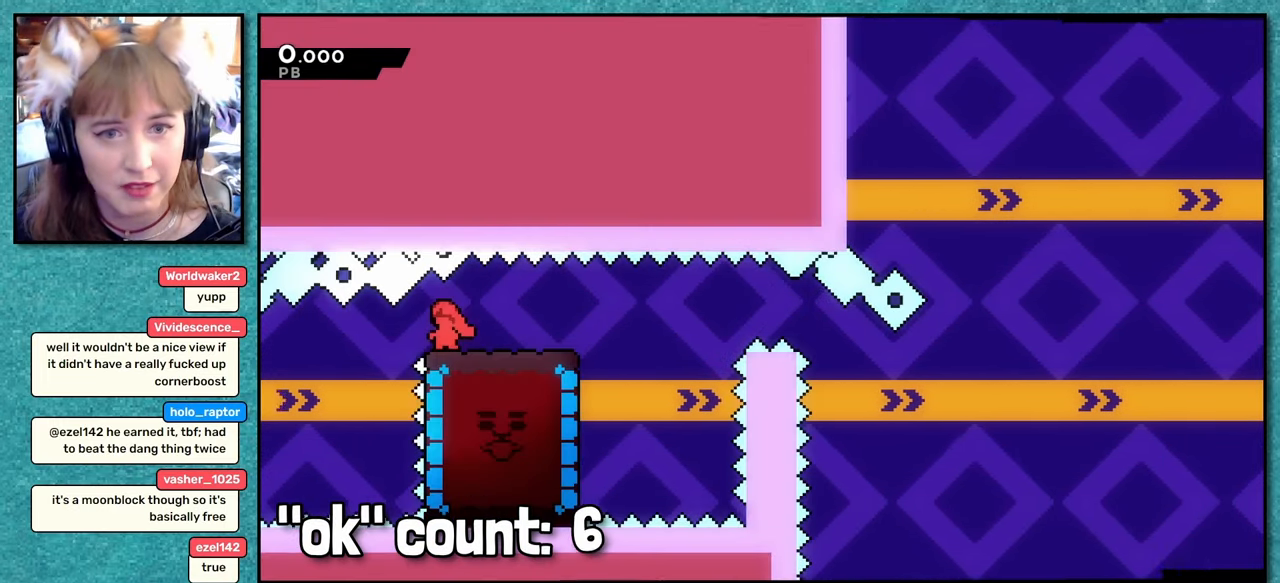
{"keys": ["left"], "events": [[450, "left", "down"]]}
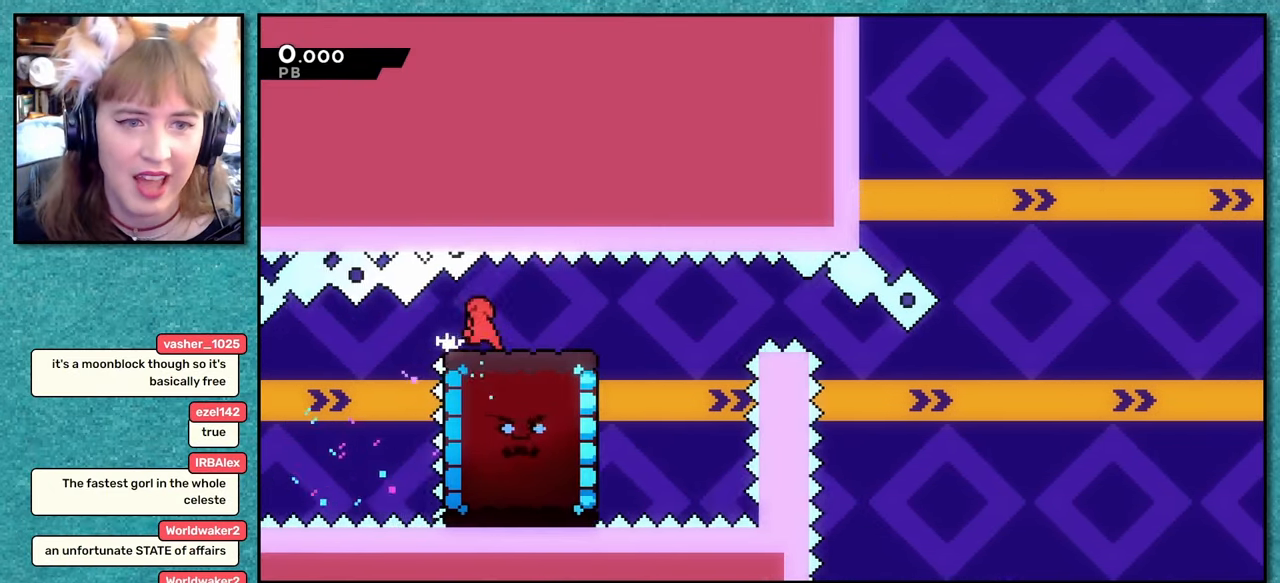
{"keys": ["dash", "down", "right"], "events": [[50, "dash", "down"], [50, "down", "down"], [67, "left", "up"], [100, "right", "down"], [150, "dash", "up"], [217, "jump", "down"], [250, "dash", "down"], [284, "jump", "up"]]}
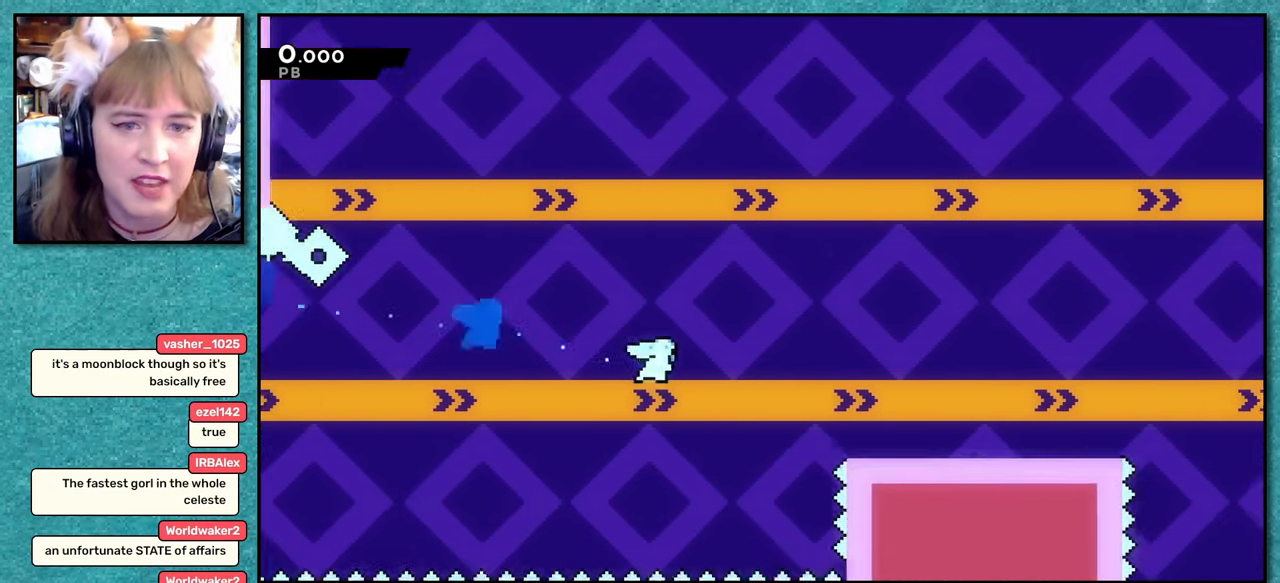
{"keys": ["down", "right"], "events": [[17, "dash", "up"], [167, "jump", "down"], [217, "jump", "up"], [234, "dash", "down"], [467, "dash", "up"]]}
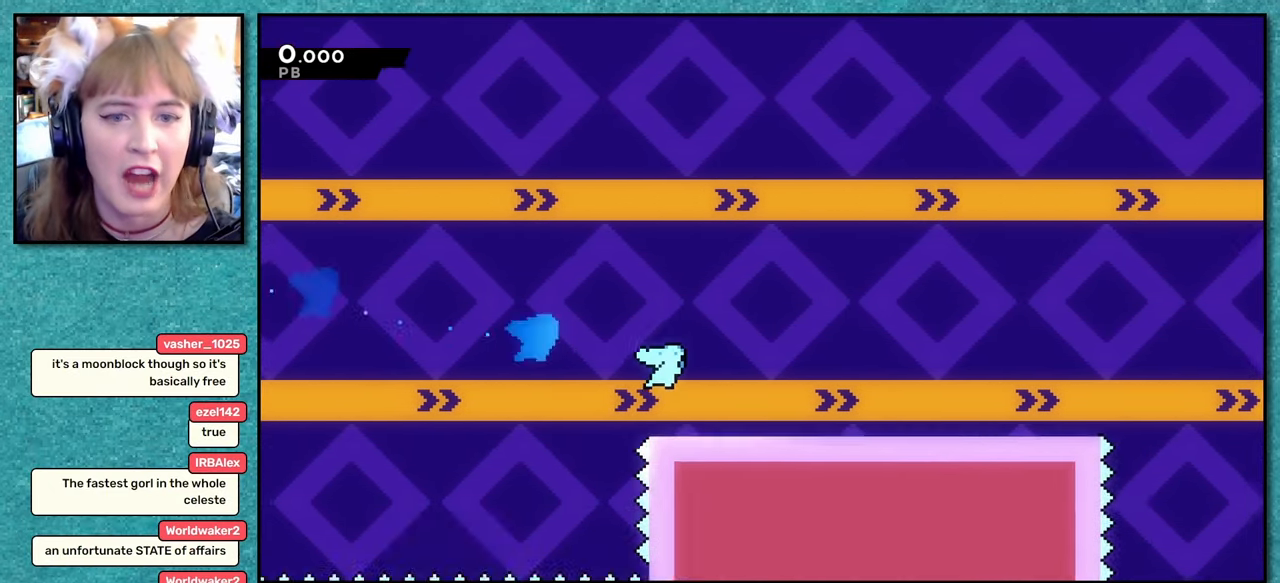
{"keys": ["grab", "right", "up"], "events": [[100, "jump", "down"], [150, "down", "up"], [250, "up", "down"], [267, "jump", "up"], [300, "dash", "down"], [417, "grab", "down"], [484, "dash", "up"]]}
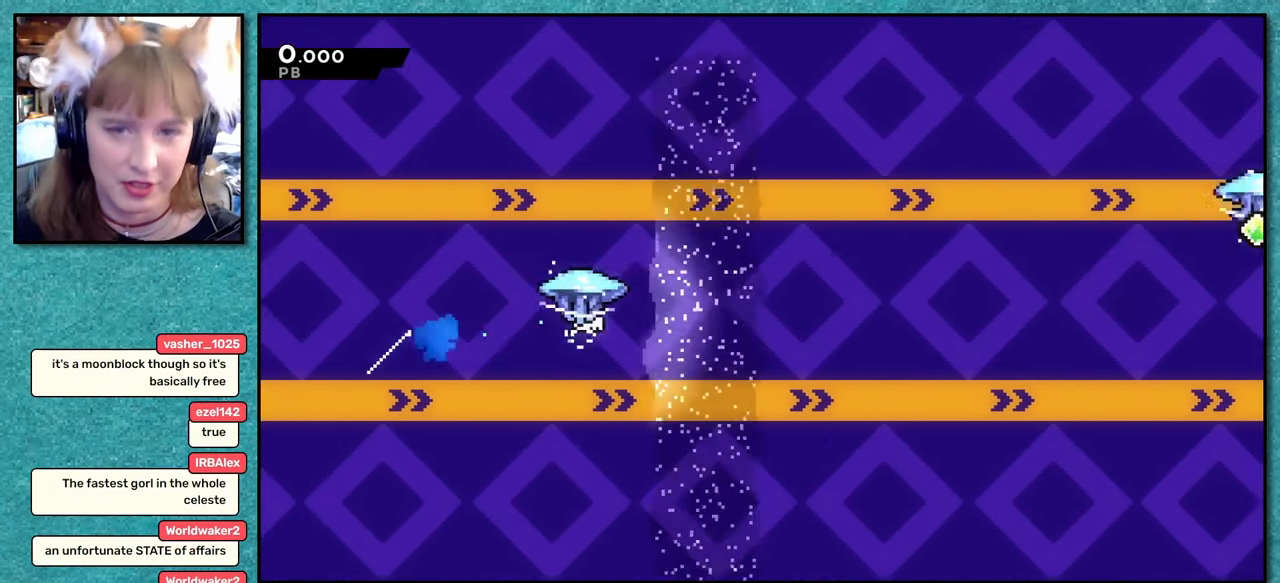
{"keys": ["grab", "right", "up"], "events": [[333, "dash", "down"], [500, "dash", "up"]]}